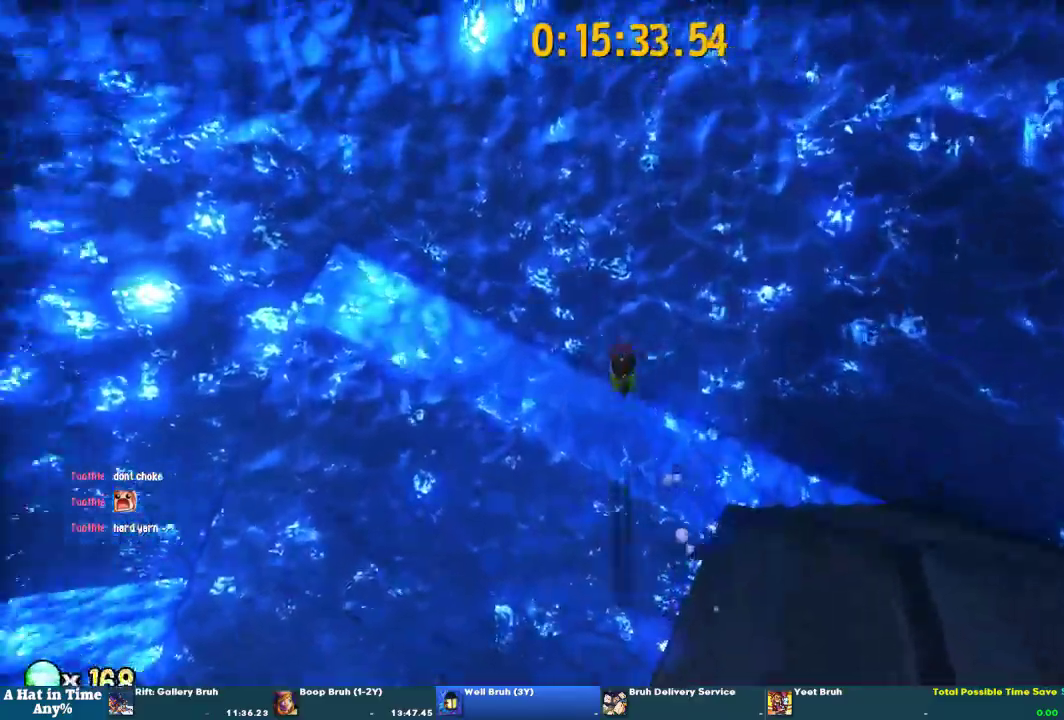
Gameplay with a controller (PlayStation layout); each line is a JSON object with the inputs held at the frame after it. "events" lists button and stick changes between this image and that frame as [ms after this image, input, new state], when the widget could be followed in between. This overlay highlights the sticks when they move; stick clicks (L3 R3) are not distinguishable.
{"buttons": ["L2"], "left_stick": "up-left", "right_stick": "left"}
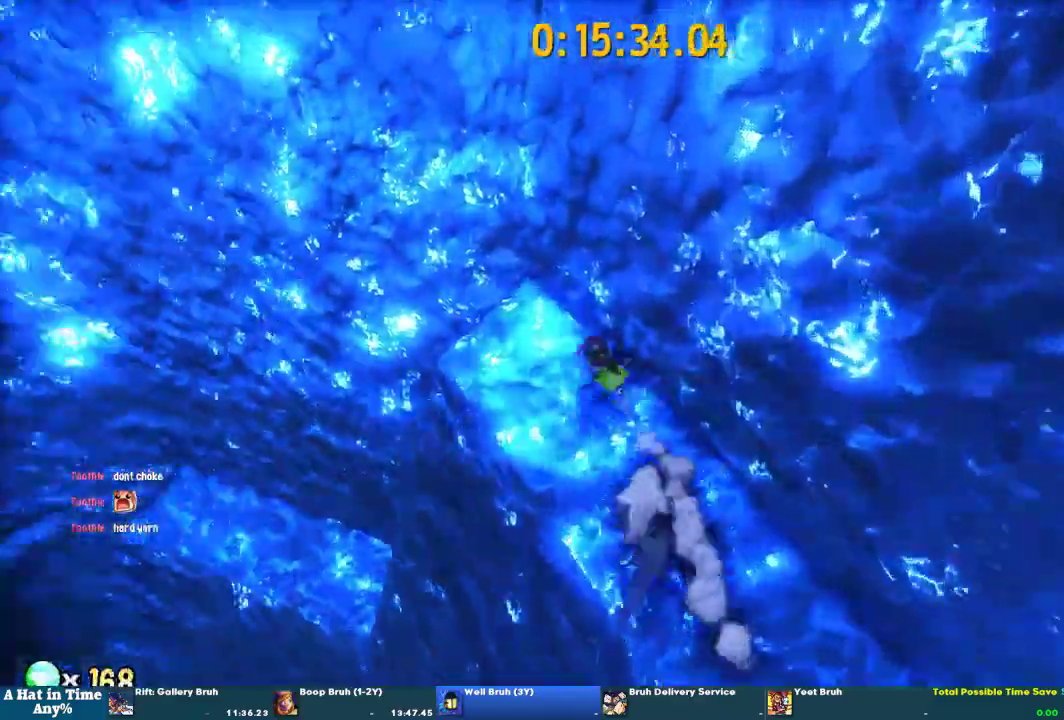
{"buttons": ["CROSS"], "left_stick": "left", "right_stick": "center"}
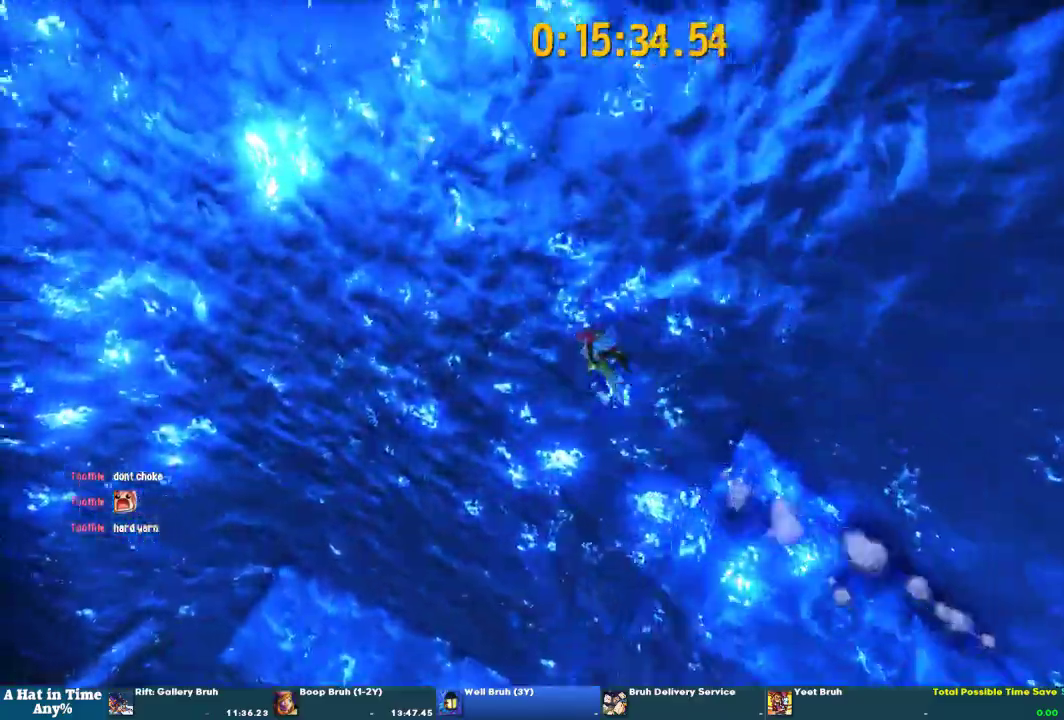
{"buttons": [], "left_stick": "up", "right_stick": "left", "events": [[67, "CROSS", "up"], [133, "CROSS", "down"], [233, "left_stick", "up-left"], [333, "CROSS", "up"], [400, "left_stick", "up"], [400, "right_stick", "left"]]}
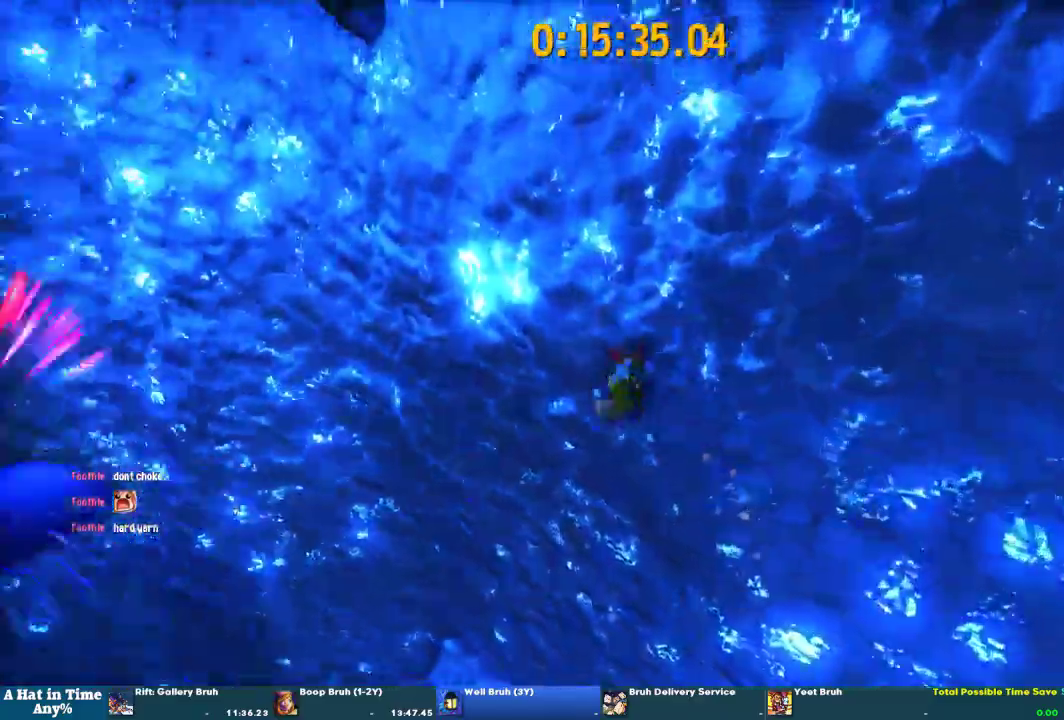
{"buttons": ["CROSS", "SQUARE"], "left_stick": "left", "right_stick": "center", "events": [[300, "CROSS", "down"], [300, "right_stick", "center"], [333, "left_stick", "left"], [467, "SQUARE", "down"]]}
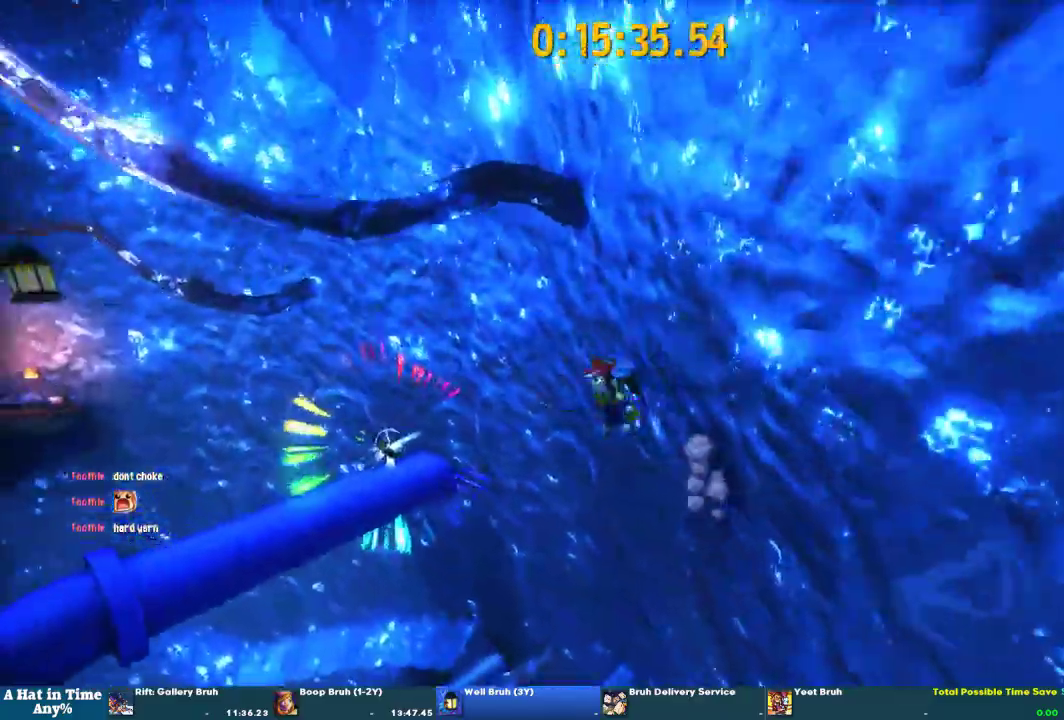
{"buttons": ["CROSS", "SQUARE"], "left_stick": "left", "right_stick": "center", "events": []}
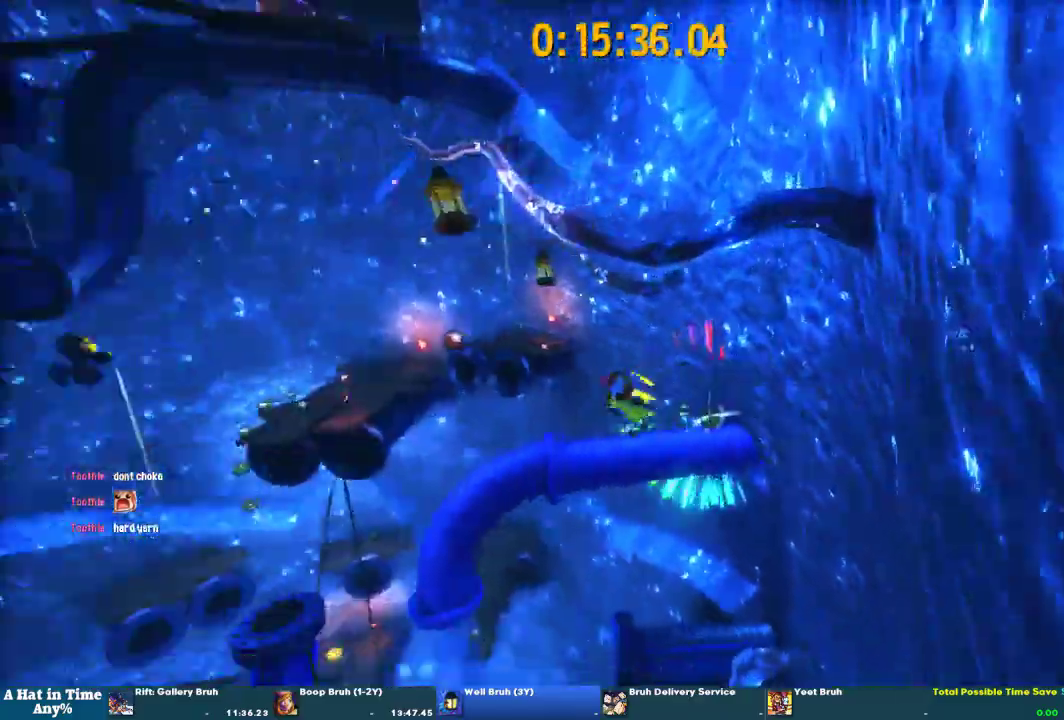
{"buttons": ["CROSS", "SQUARE"], "left_stick": "up-left", "right_stick": "center"}